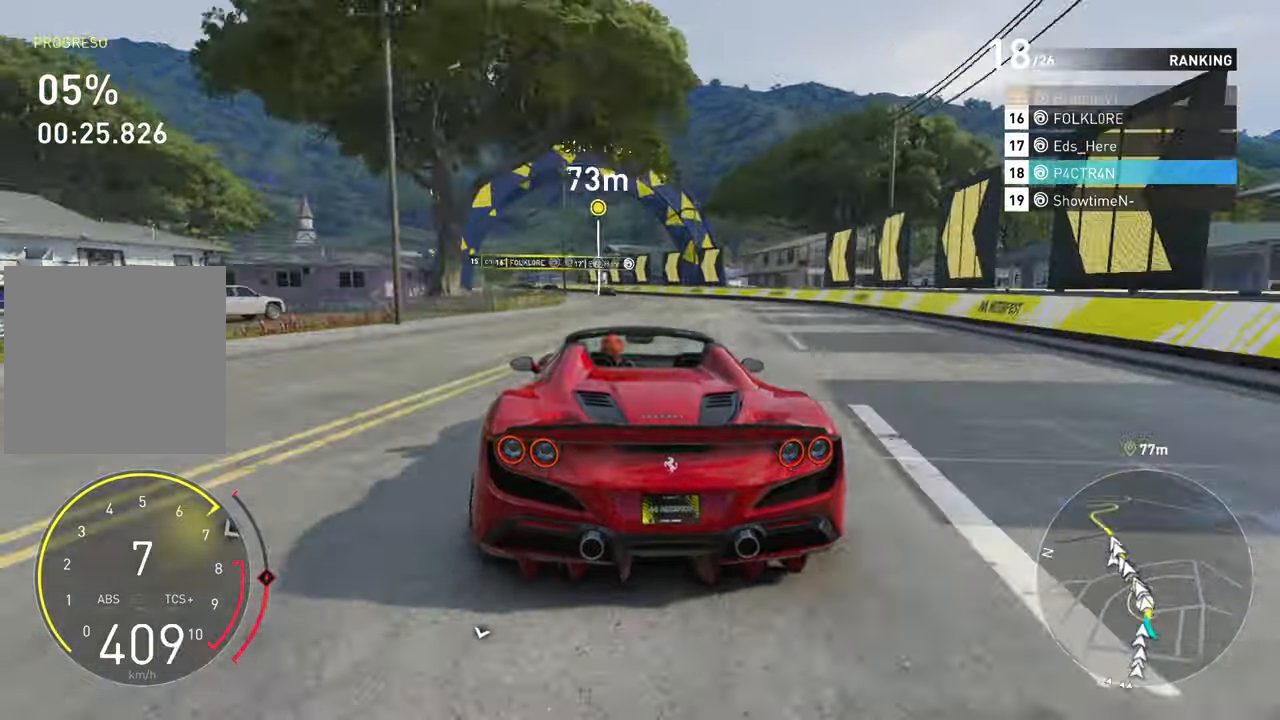
Gameplay with a controller (Xbox layout); each line is a JSON object with the inputs held at the frame after it (dt_ms = milliseconds from this image to that frame). "events" lists button and stick changes between this image and that frame as [ms after this image, input, new state], when the widget could be followed in between.
{"dt_ms": 500, "buttons": ["R2"], "left_stick": "left", "right_stick": "center", "events": []}
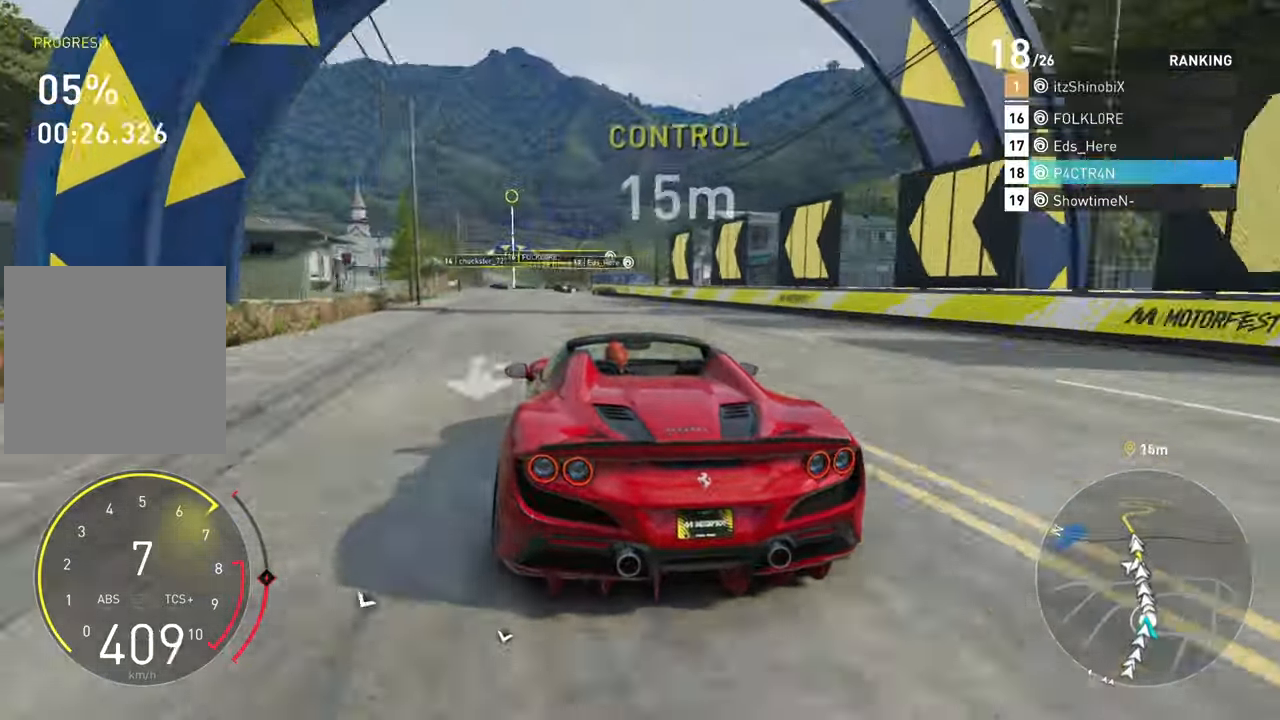
{"dt_ms": 500, "buttons": ["R2"], "left_stick": "center", "right_stick": "center", "events": [[317, "left_stick", "center"]]}
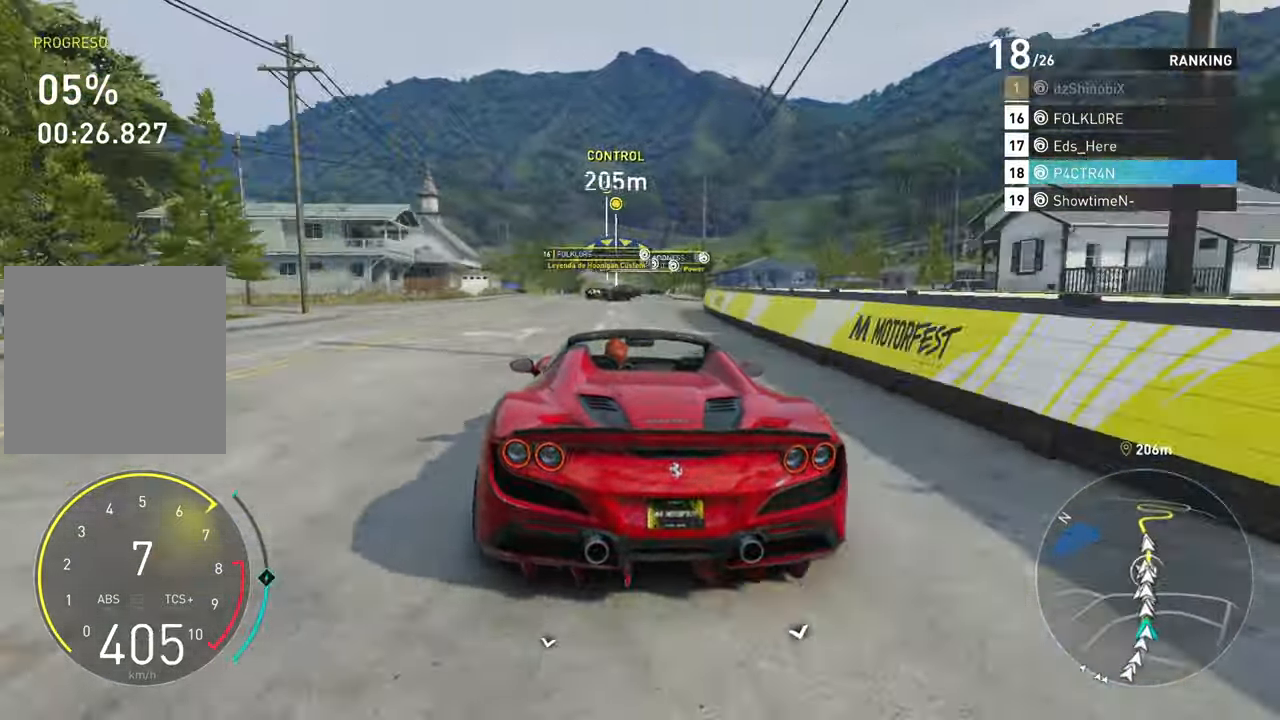
{"dt_ms": 500, "buttons": [], "left_stick": "right", "right_stick": "center", "events": [[100, "left_stick", "left"], [217, "left_stick", "center"], [317, "left_stick", "right"], [467, "R2", "up"]]}
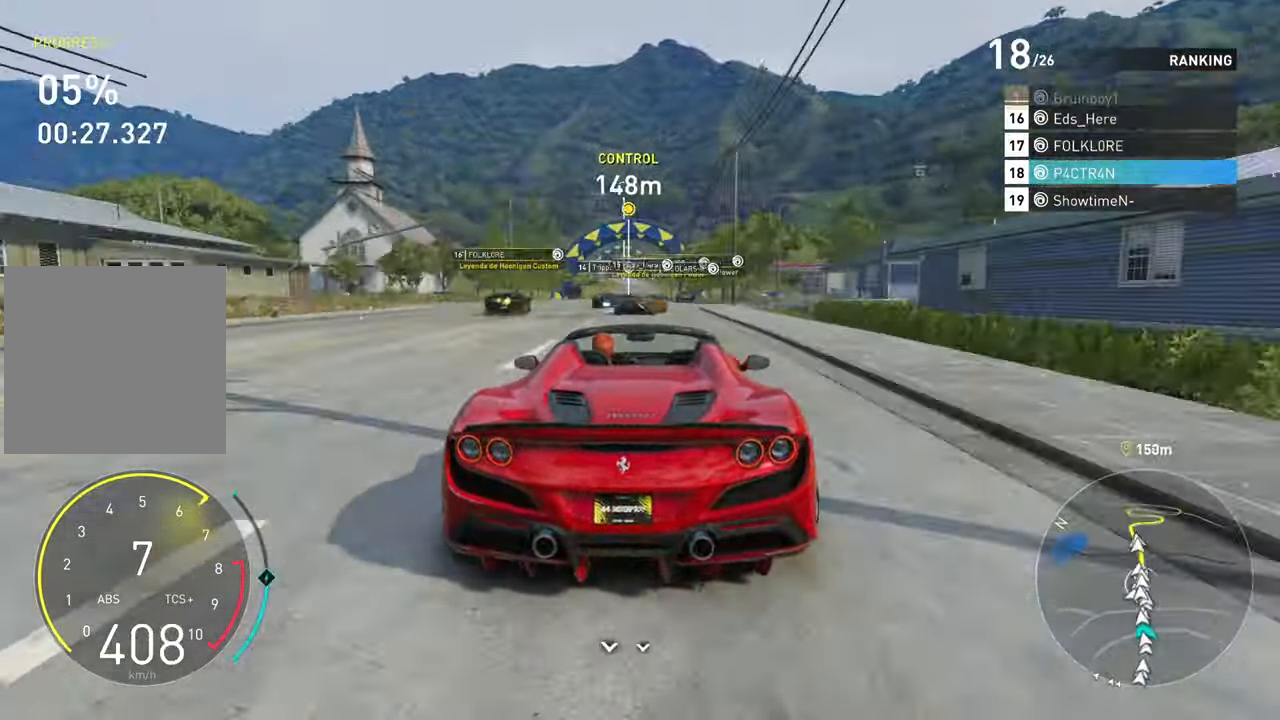
{"dt_ms": 500, "buttons": [], "left_stick": "left", "right_stick": "center", "events": [[33, "left_stick", "center"], [167, "left_stick", "left"]]}
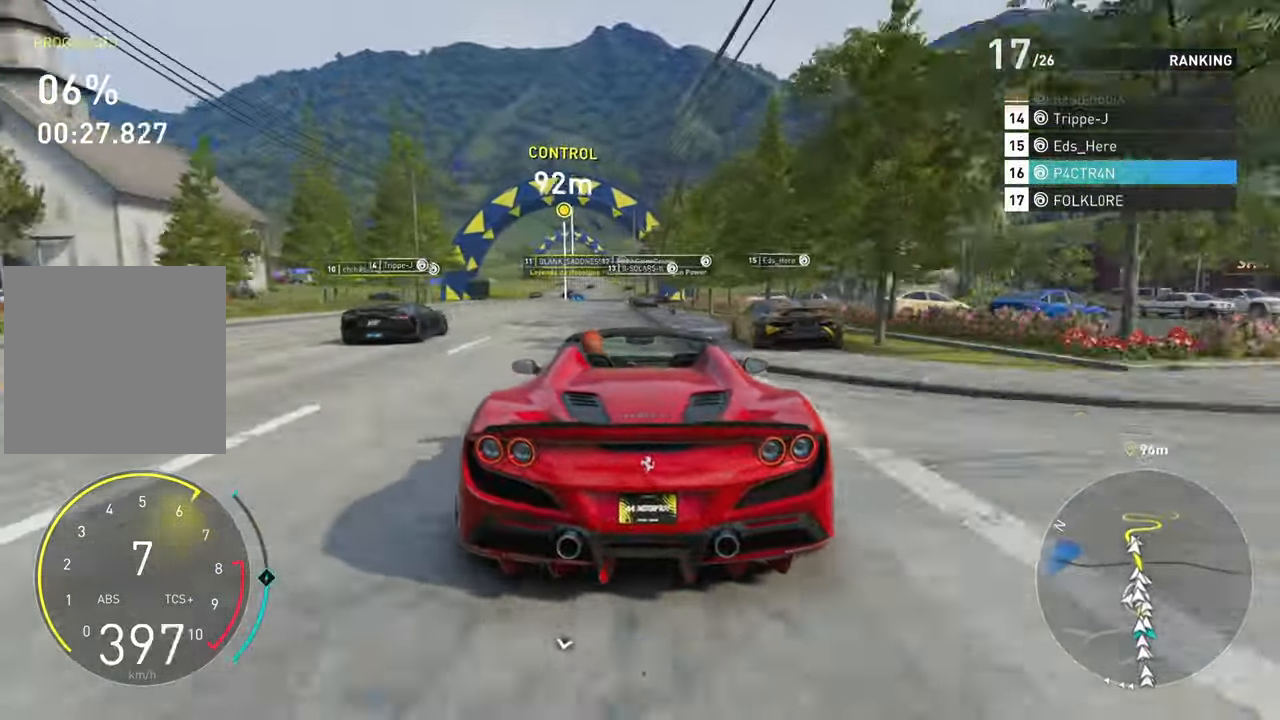
{"dt_ms": 500, "buttons": ["R2"], "left_stick": "center", "right_stick": "center", "events": [[33, "R2", "down"], [33, "left_stick", "center"], [200, "left_stick", "left"], [467, "left_stick", "center"]]}
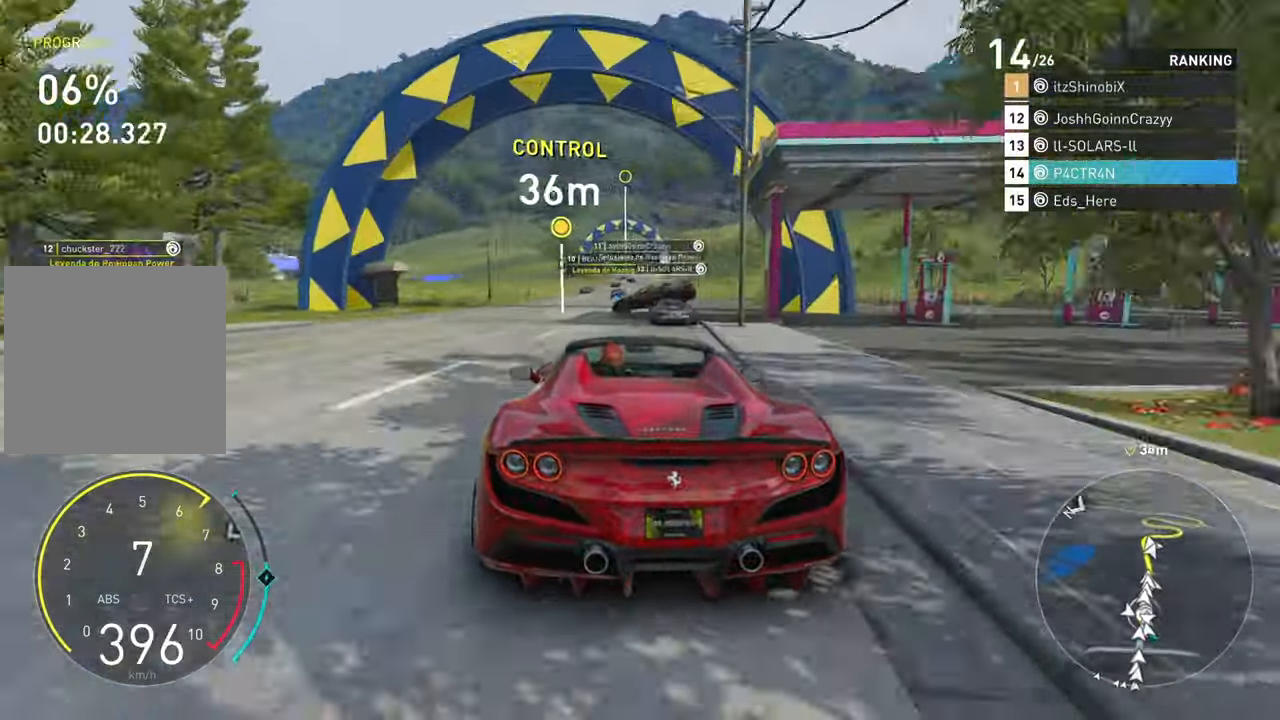
{"dt_ms": 500, "buttons": ["R2"], "left_stick": "right", "right_stick": "center", "events": [[83, "left_stick", "left"], [217, "left_stick", "center"], [233, "R2", "up"], [283, "left_stick", "right"], [483, "R2", "down"]]}
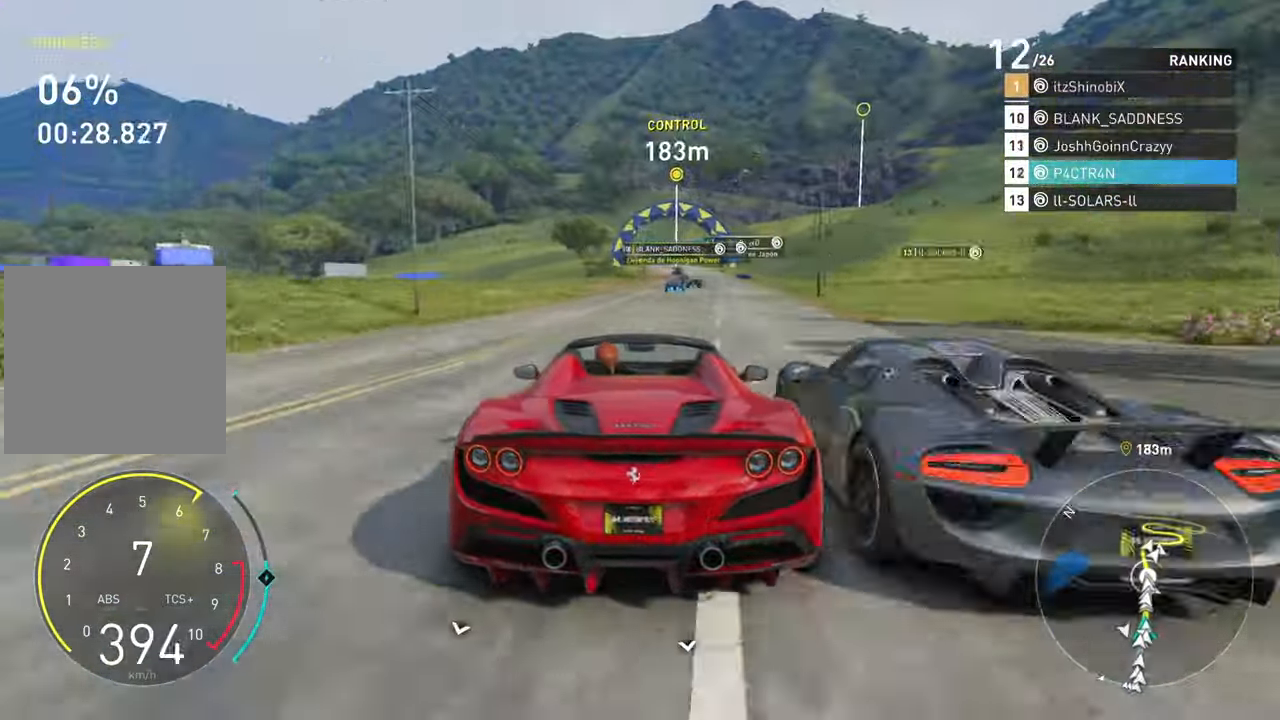
{"dt_ms": 500, "buttons": ["R2"], "left_stick": "right", "right_stick": "center", "events": [[83, "left_stick", "center"], [317, "left_stick", "right"]]}
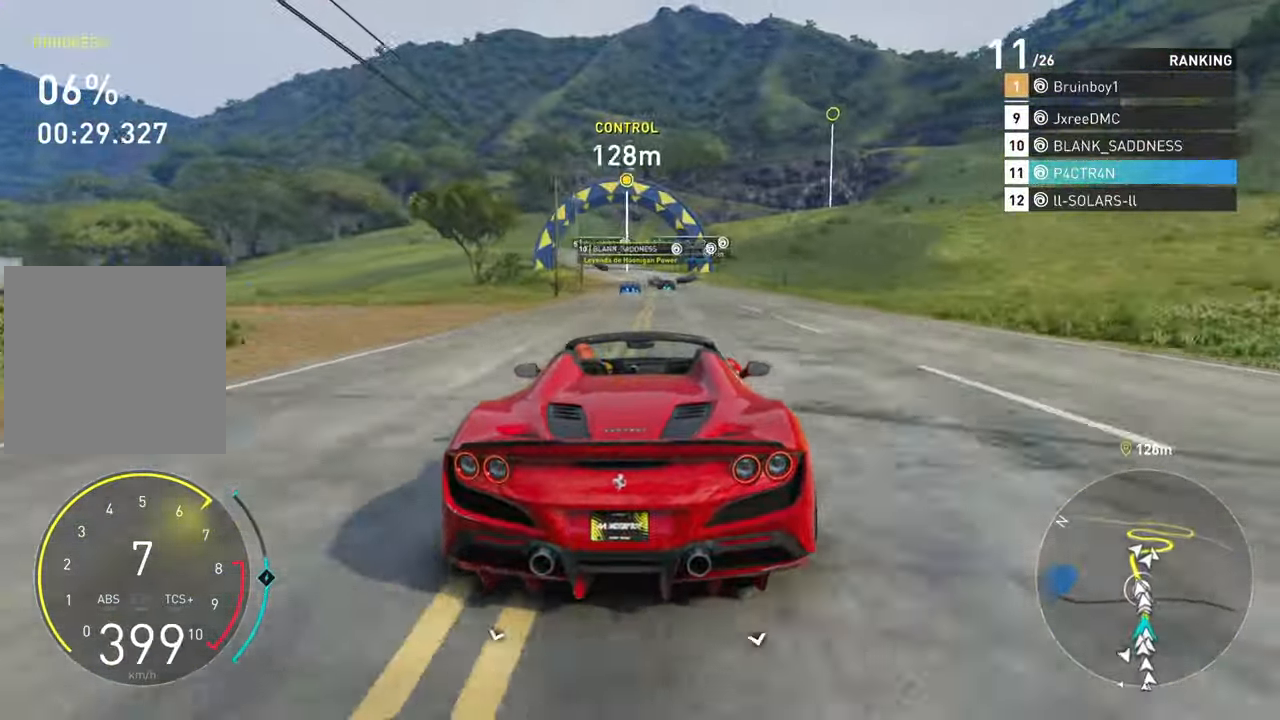
{"dt_ms": 500, "buttons": ["R2"], "left_stick": "right", "right_stick": "center", "events": [[133, "left_stick", "center"], [333, "left_stick", "right"]]}
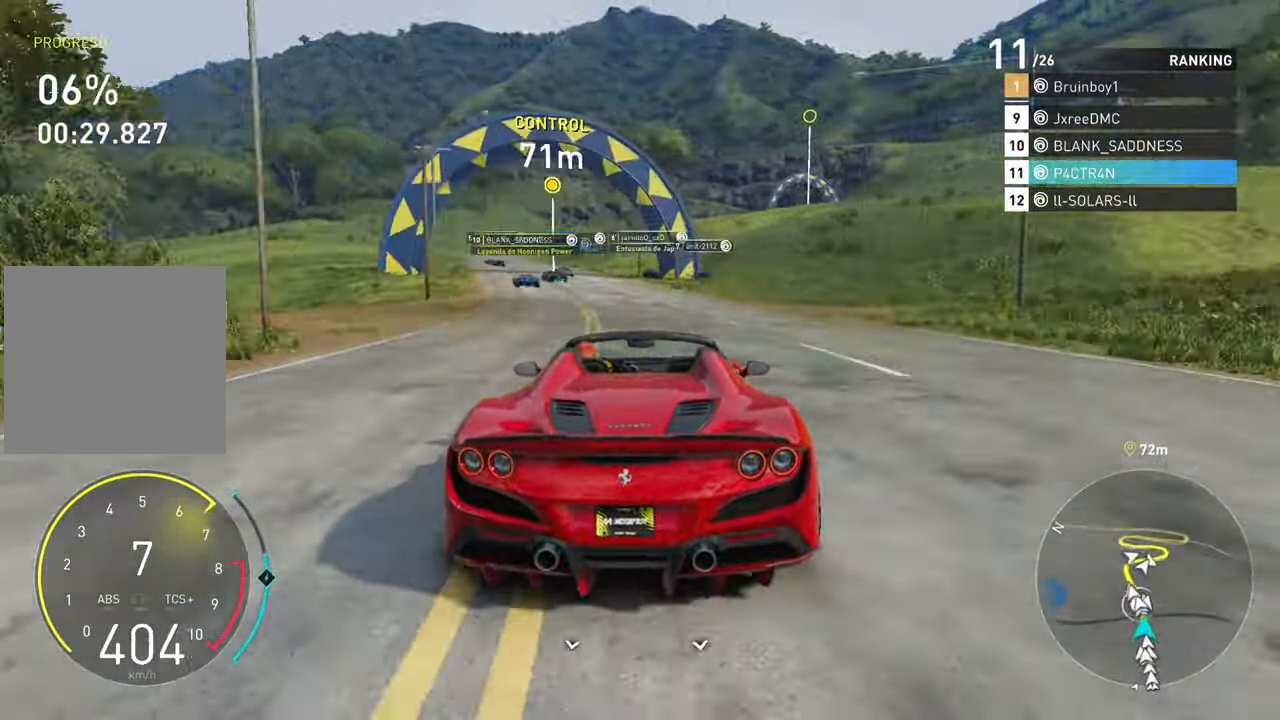
{"dt_ms": 500, "buttons": ["R2"], "left_stick": "right", "right_stick": "center", "events": [[300, "R2", "up"], [333, "left_stick", "center"], [467, "left_stick", "right"], [484, "R2", "down"]]}
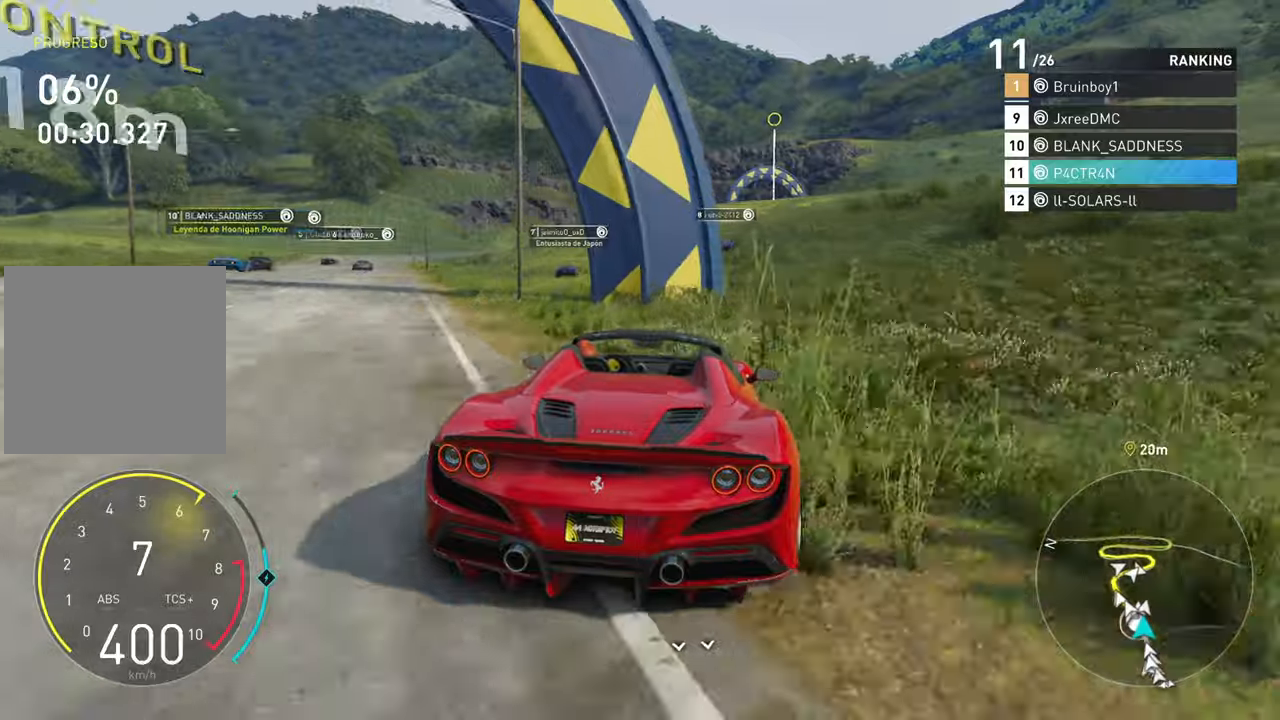
{"dt_ms": 500, "buttons": ["R2"], "left_stick": "right", "right_stick": "center", "events": [[184, "left_stick", "center"], [234, "left_stick", "right"]]}
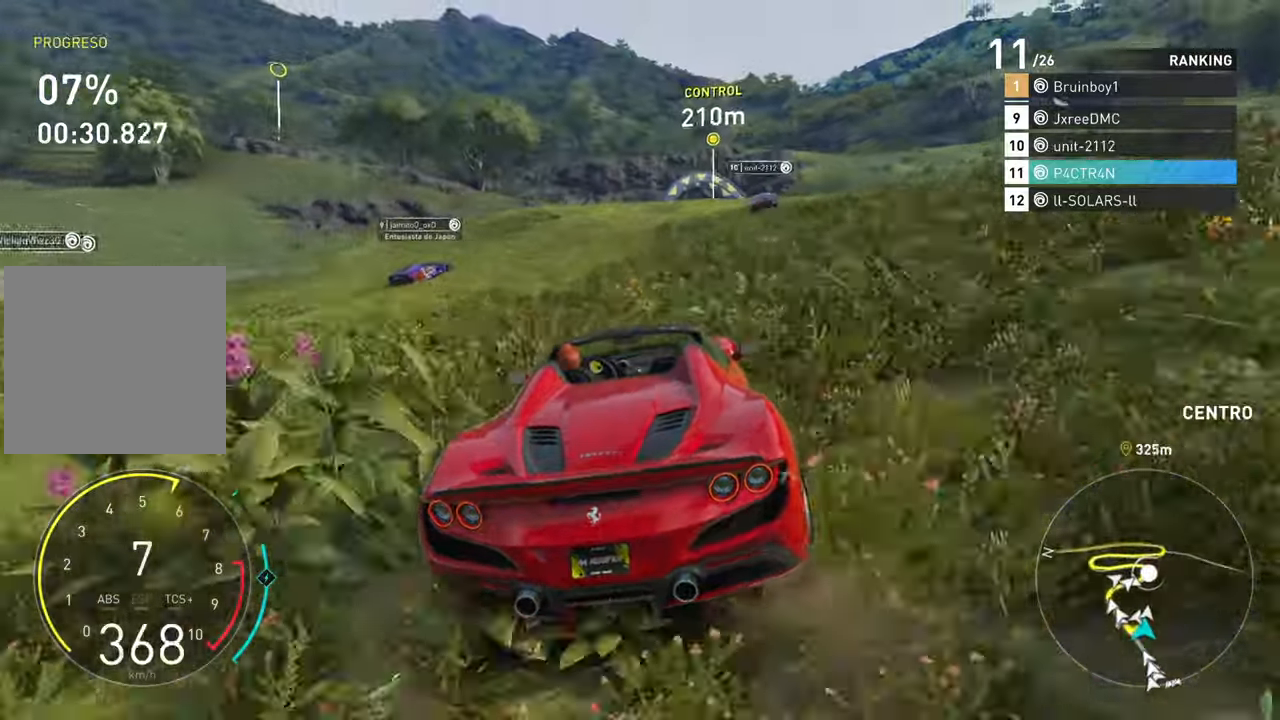
{"dt_ms": 500, "buttons": ["R2"], "left_stick": "right", "right_stick": "center", "events": [[284, "R2", "up"], [334, "left_stick", "center"], [434, "R2", "down"], [450, "left_stick", "right"]]}
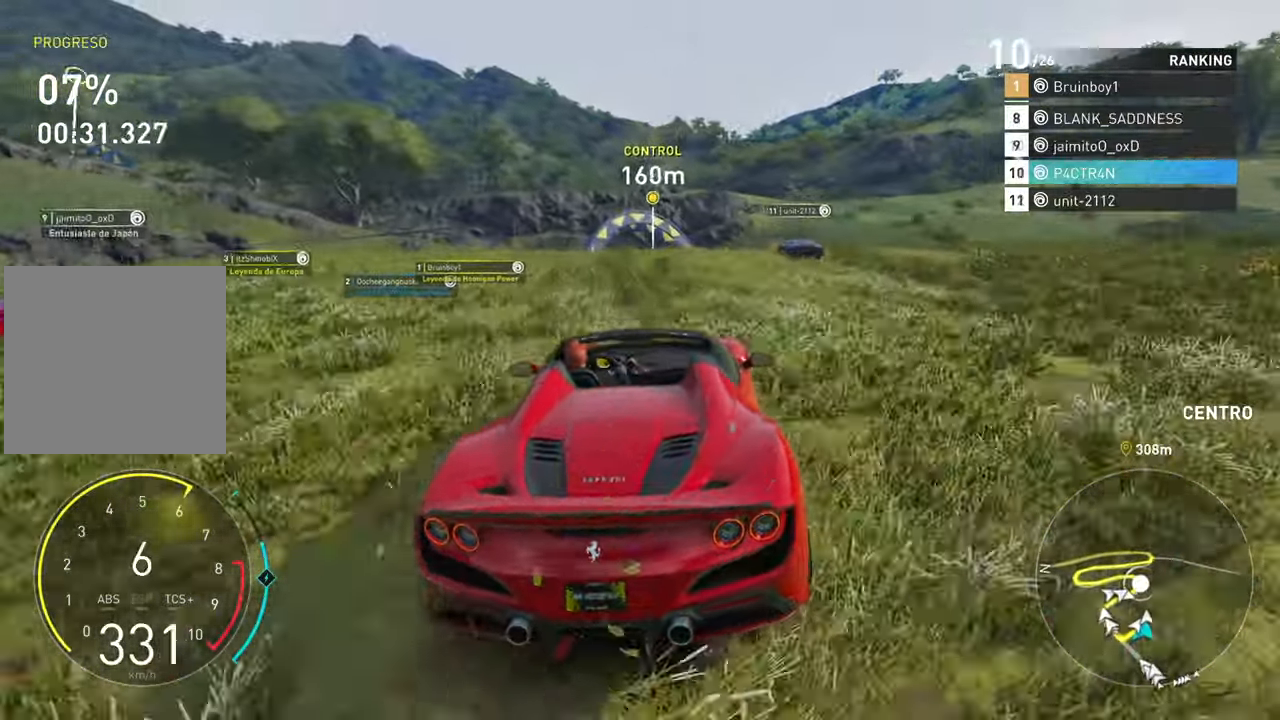
{"dt_ms": 500, "buttons": ["L2"], "left_stick": "right", "right_stick": "center", "events": [[34, "L2", "down"], [34, "R2", "up"]]}
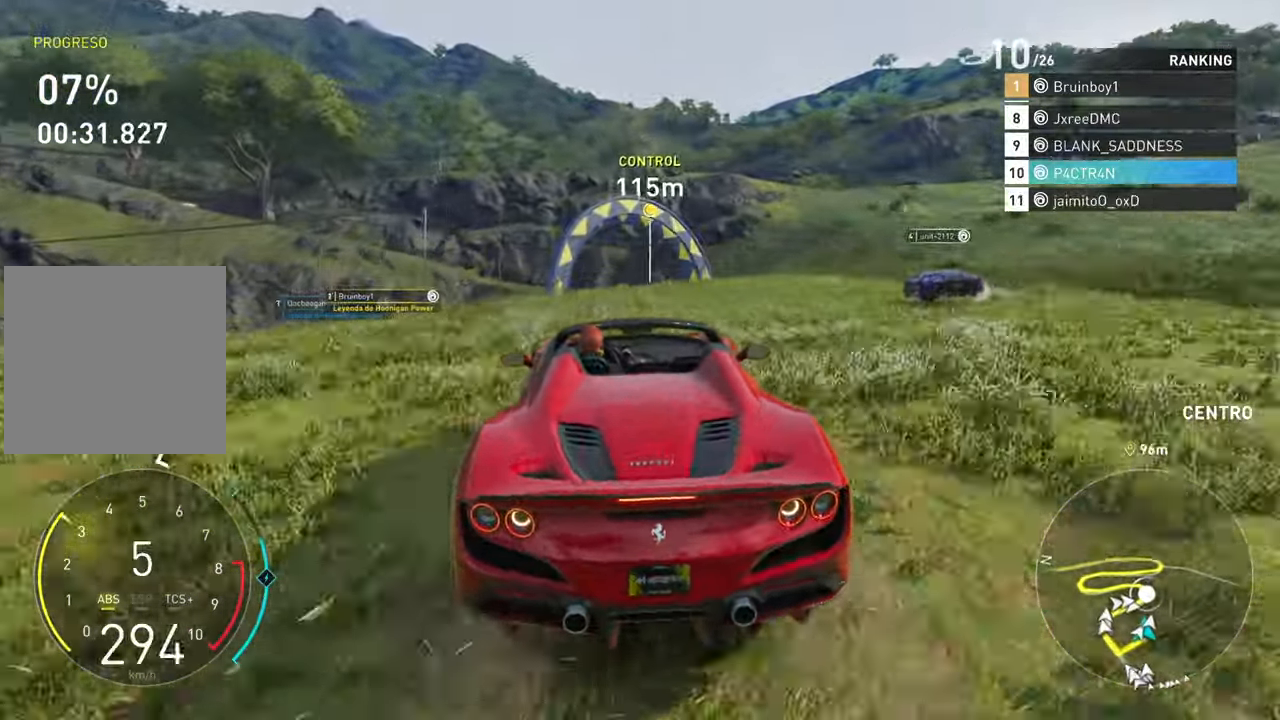
{"dt_ms": 500, "buttons": ["L2"], "left_stick": "center", "right_stick": "center", "events": [[334, "left_stick", "center"]]}
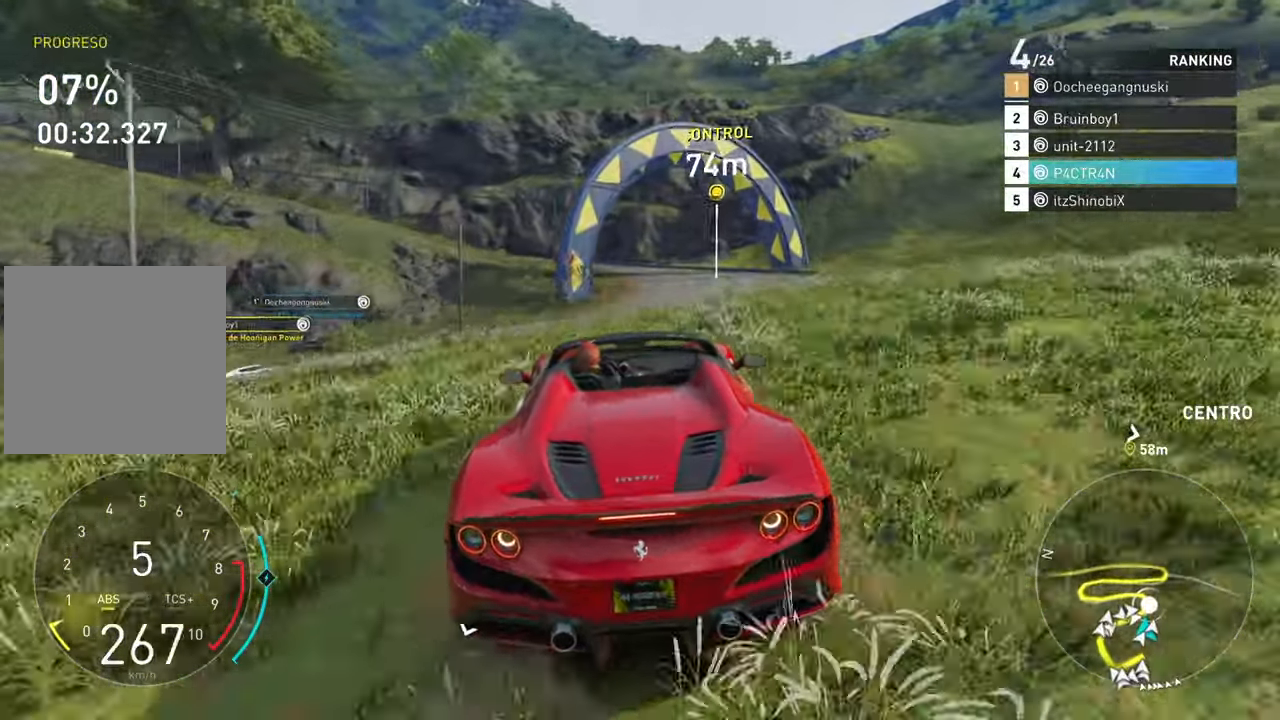
{"dt_ms": 500, "buttons": ["L2"], "left_stick": "left", "right_stick": "center", "events": [[100, "left_stick", "right"], [167, "left_stick", "center"], [217, "left_stick", "left"]]}
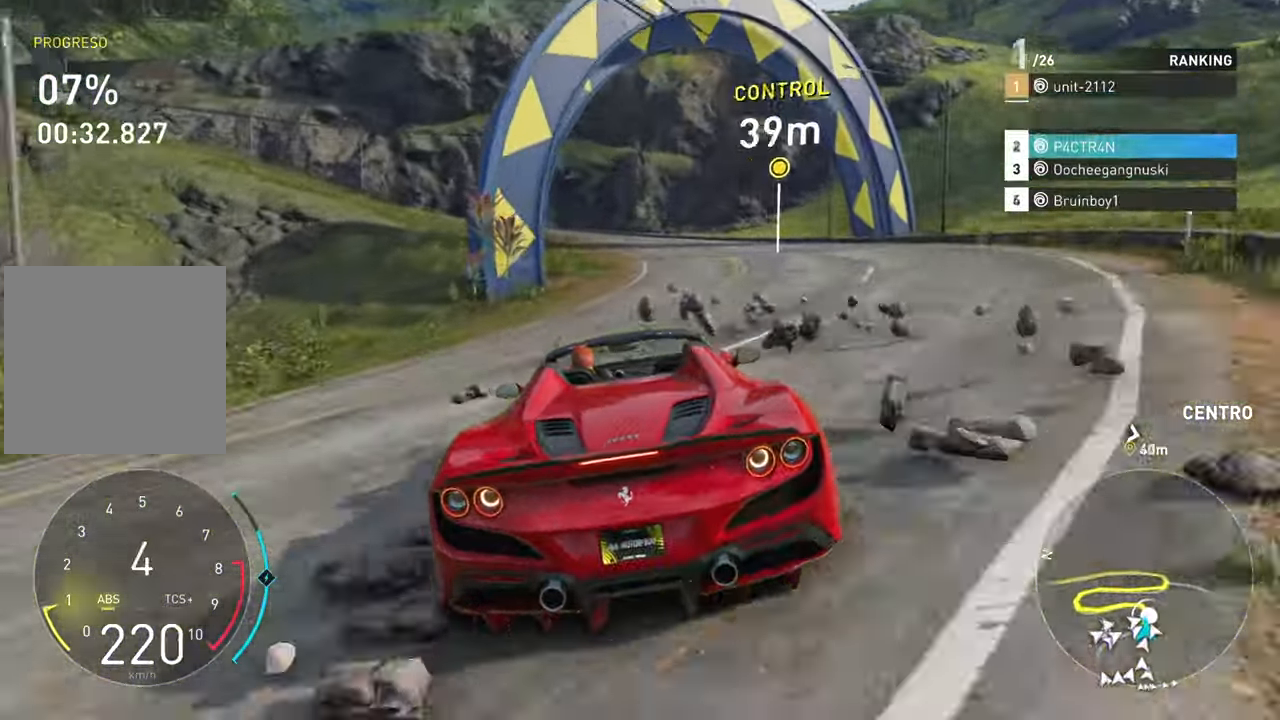
{"dt_ms": 500, "buttons": ["L2"], "left_stick": "left", "right_stick": "center", "events": [[117, "left_stick", "center"], [267, "left_stick", "right"], [417, "left_stick", "center"], [467, "left_stick", "left"]]}
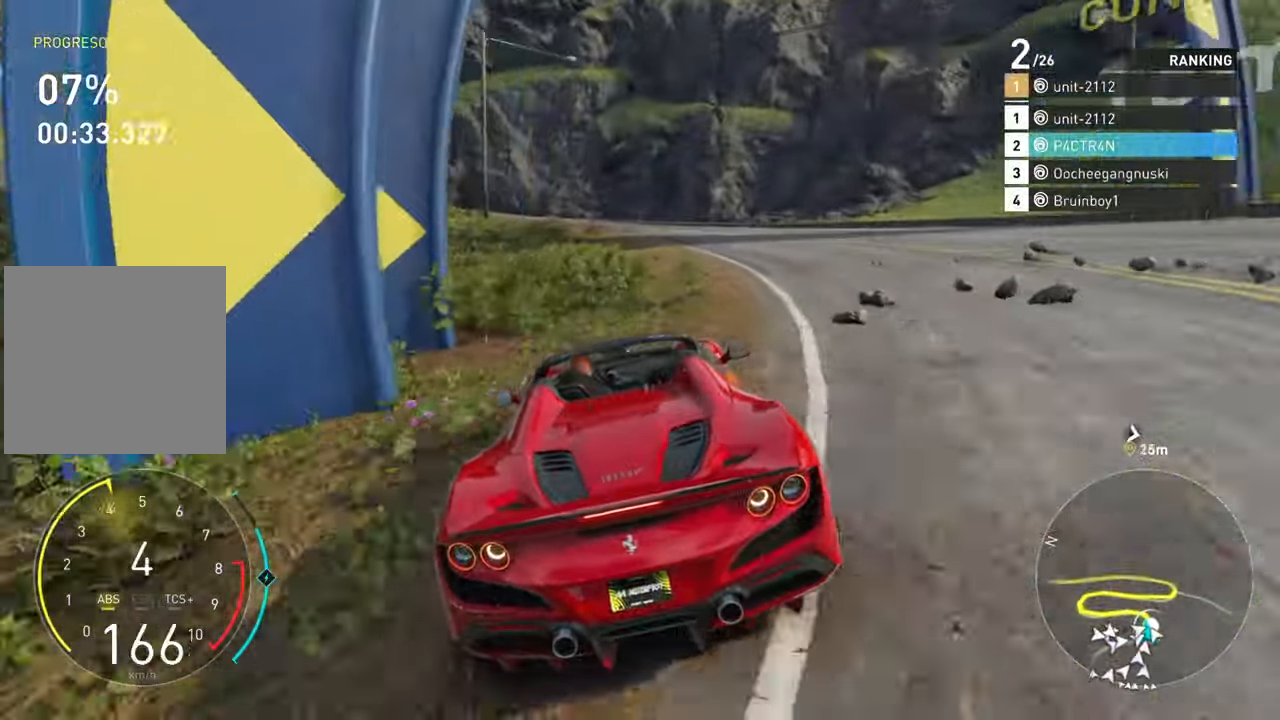
{"dt_ms": 500, "buttons": ["L2"], "left_stick": "left", "right_stick": "center", "events": []}
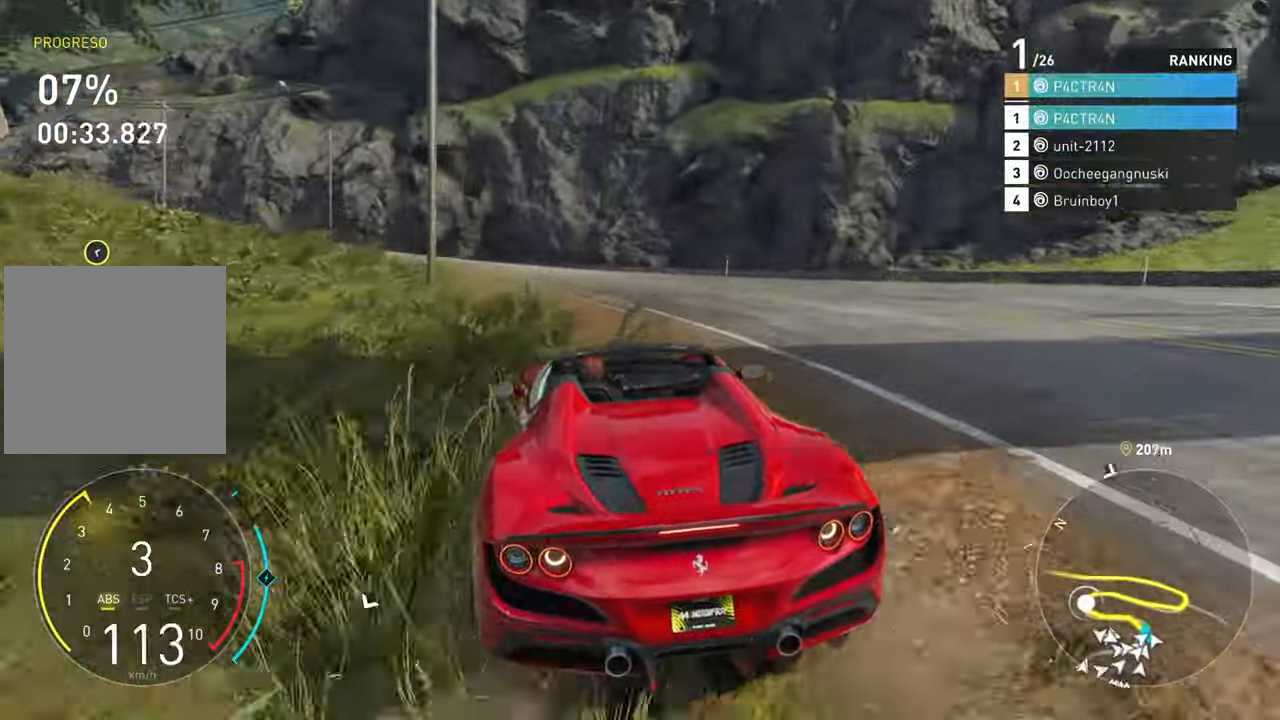
{"dt_ms": 500, "buttons": ["R2"], "left_stick": "left", "right_stick": "center", "events": [[67, "L2", "up"], [117, "R2", "down"], [217, "R2", "up"], [400, "R2", "down"]]}
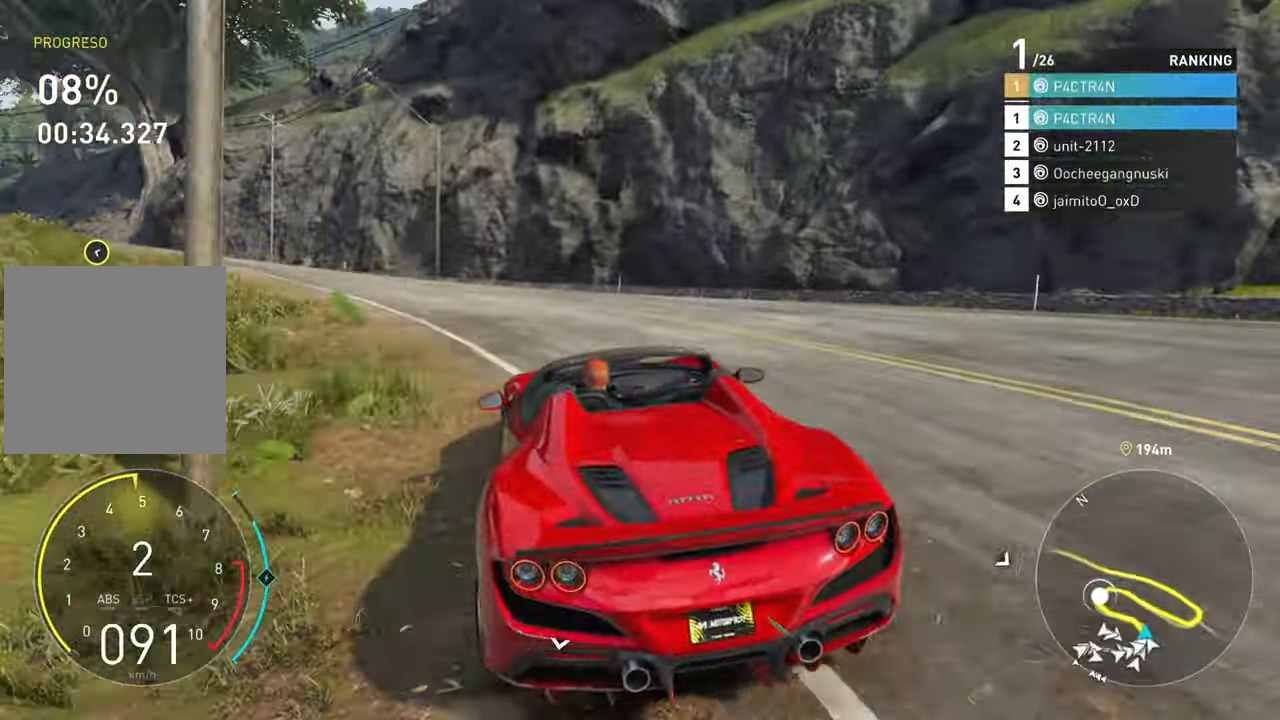
{"dt_ms": 500, "buttons": ["R2"], "left_stick": "center", "right_stick": "center", "events": [[334, "left_stick", "center"]]}
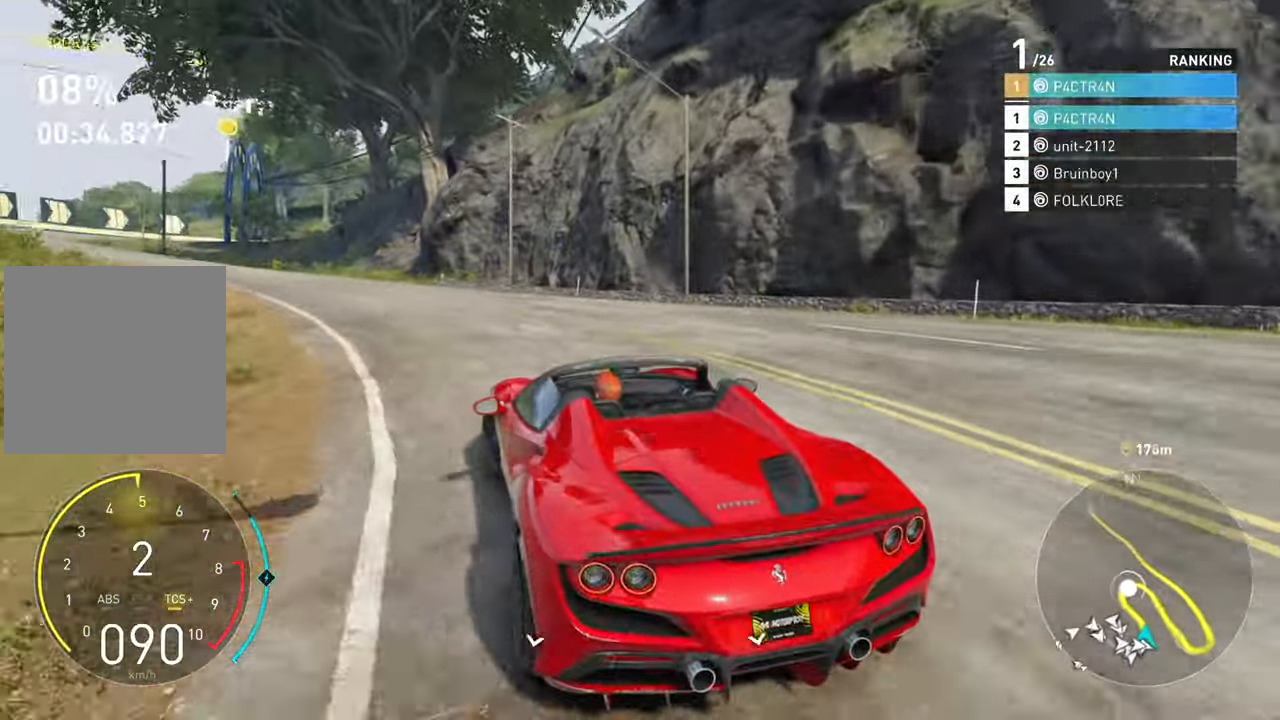
{"dt_ms": 500, "buttons": ["R2"], "left_stick": "center", "right_stick": "center", "events": []}
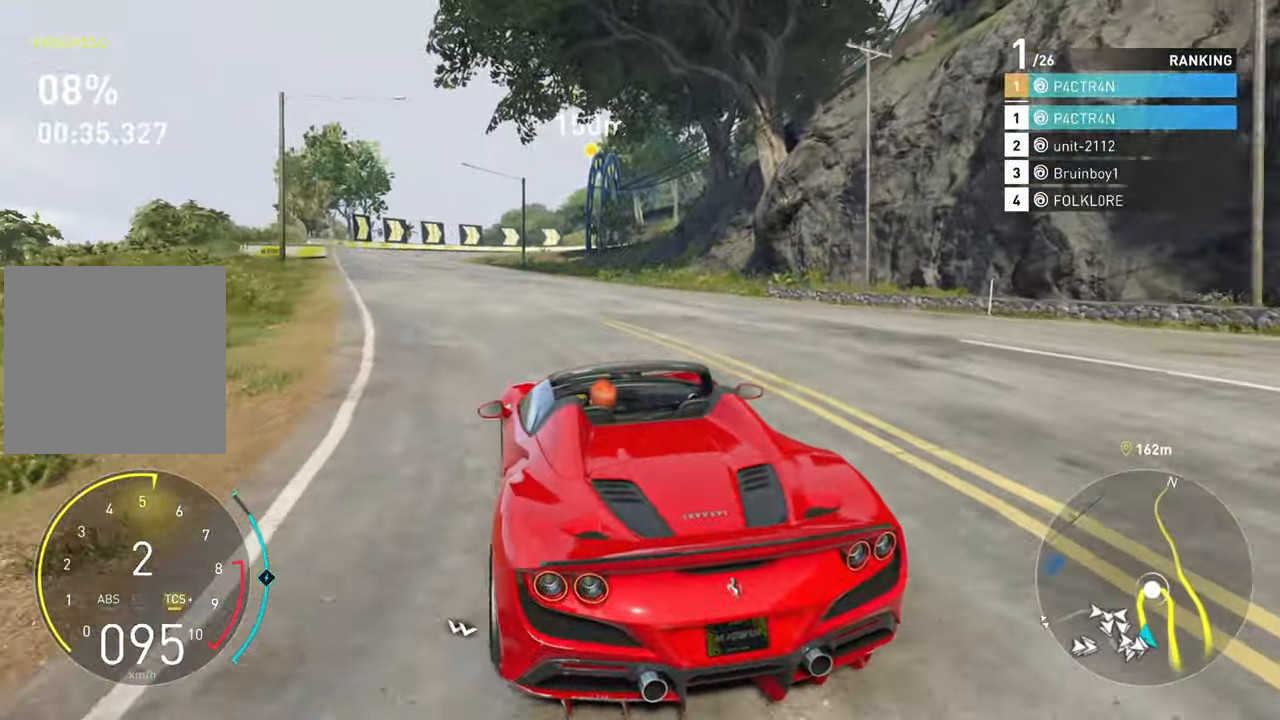
{"dt_ms": 500, "buttons": ["A", "R2"], "left_stick": "center", "right_stick": "center", "events": [[150, "A", "down"], [216, "left_stick", "left"], [416, "left_stick", "center"]]}
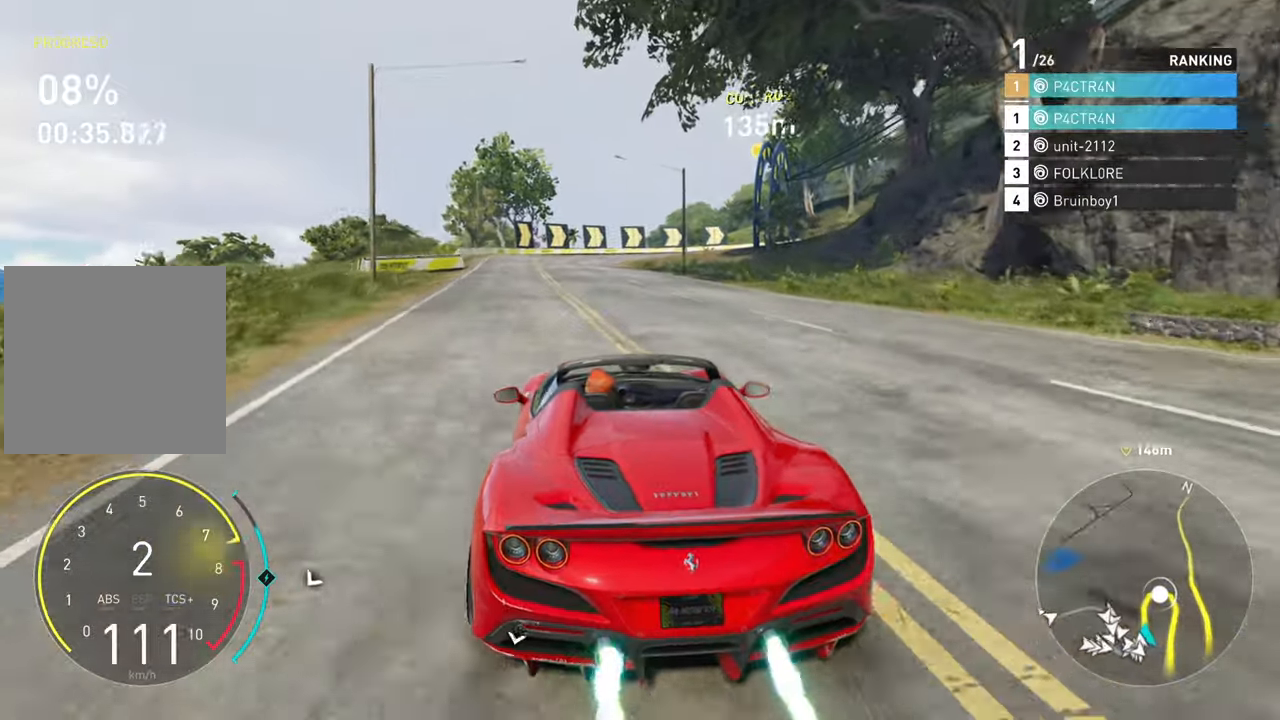
{"dt_ms": 500, "buttons": ["R2"], "left_stick": "right", "right_stick": "center", "events": [[216, "A", "up"], [433, "left_stick", "right"]]}
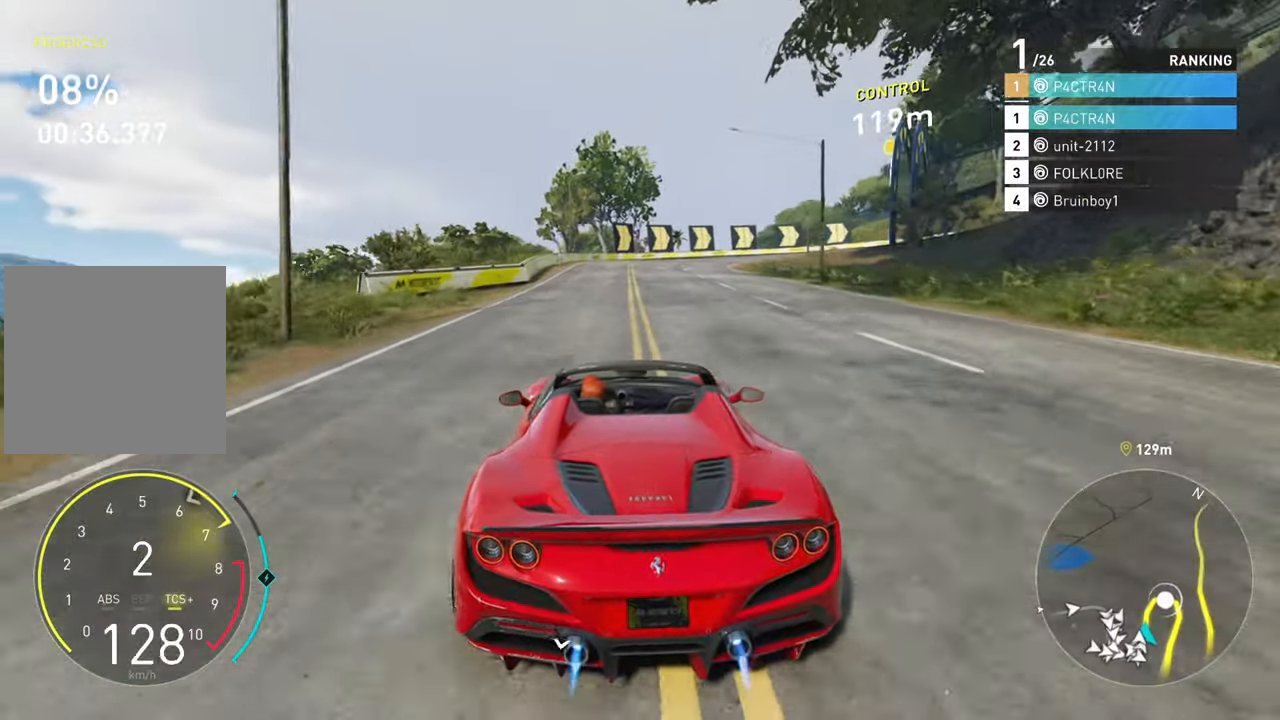
{"dt_ms": 500, "buttons": ["R2"], "left_stick": "right", "right_stick": "center", "events": [[200, "left_stick", "center"], [383, "left_stick", "right"]]}
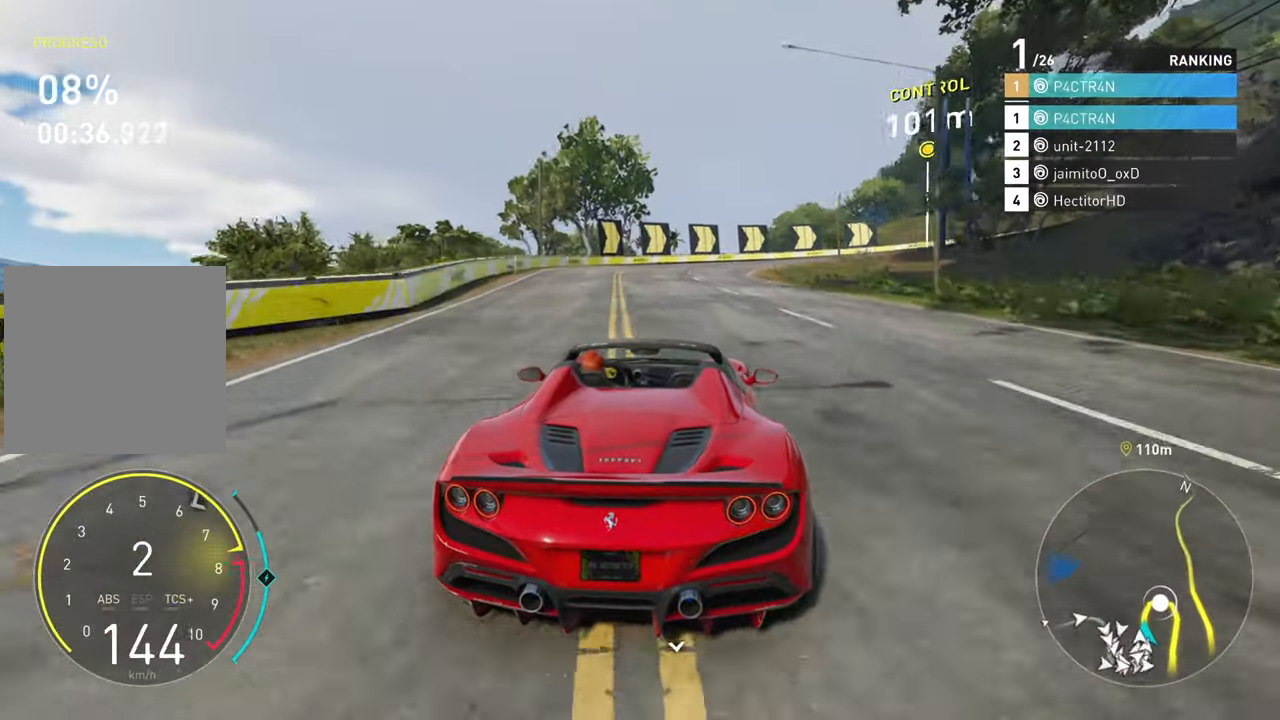
{"dt_ms": 500, "buttons": ["R2"], "left_stick": "center", "right_stick": "center", "events": [[133, "left_stick", "center"]]}
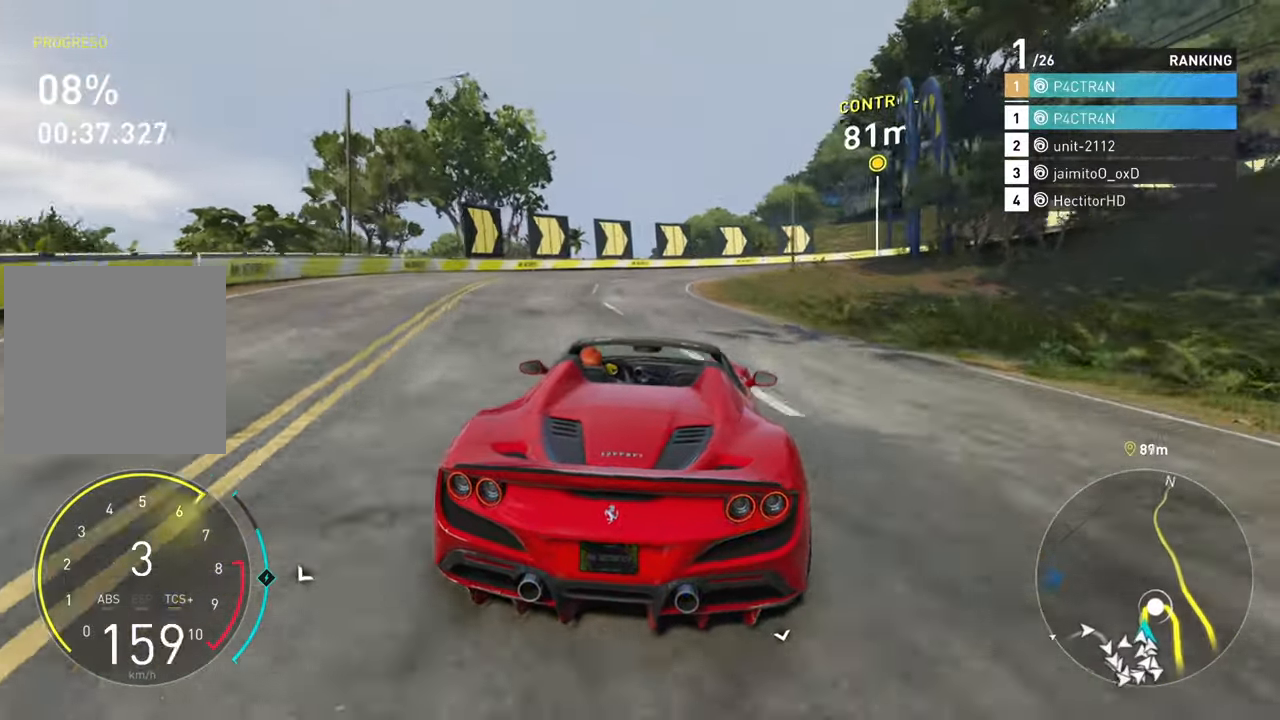
{"dt_ms": 500, "buttons": ["L2"], "left_stick": "right", "right_stick": "center", "events": [[33, "left_stick", "right"], [216, "left_stick", "up"], [350, "R2", "up"], [400, "left_stick", "center"], [416, "L2", "down"], [483, "left_stick", "right"]]}
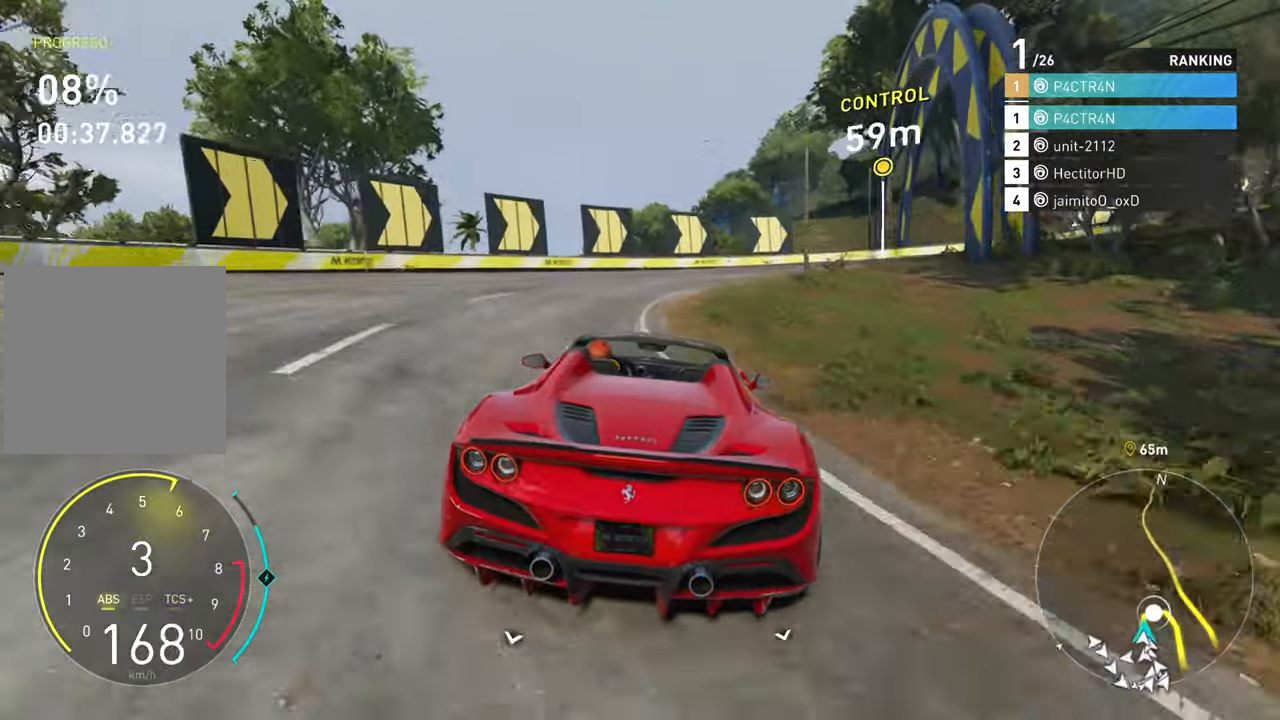
{"dt_ms": 500, "buttons": [], "left_stick": "right", "right_stick": "center", "events": [[316, "L2", "up"], [316, "R2", "down"], [416, "R2", "up"]]}
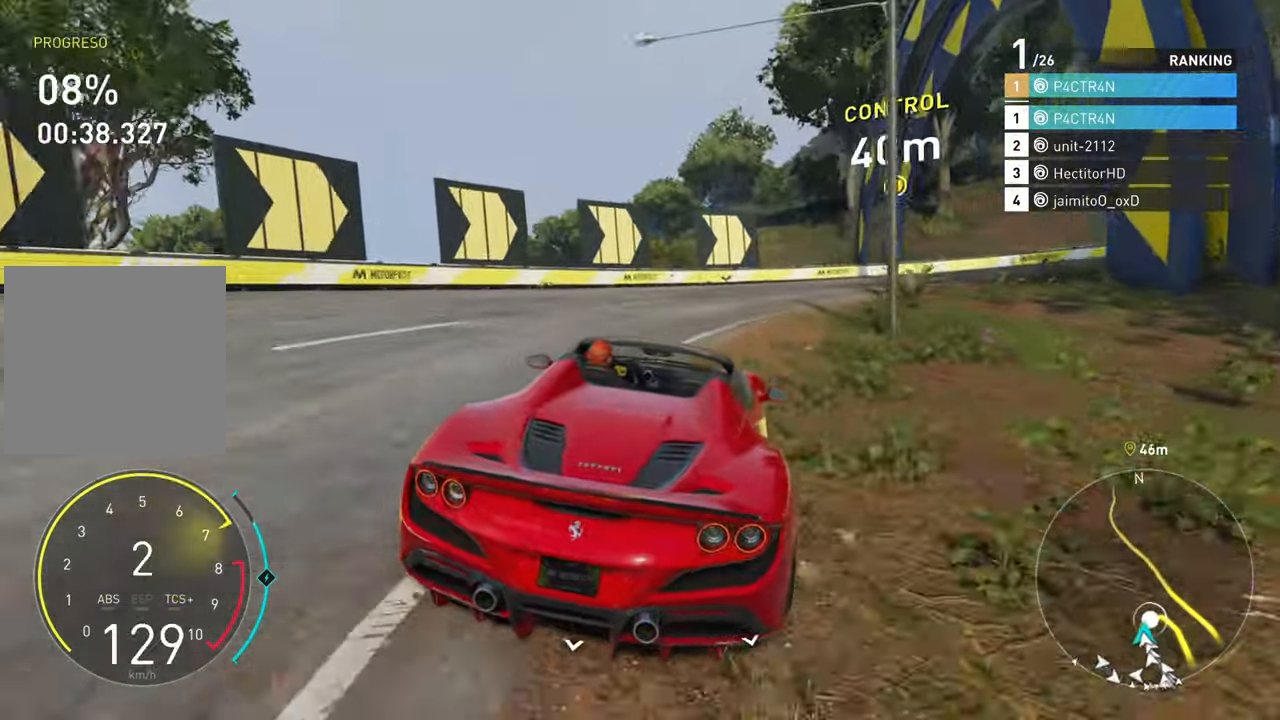
{"dt_ms": 500, "buttons": ["R2"], "left_stick": "right", "right_stick": "center", "events": [[116, "R2", "down"], [216, "R2", "up"], [300, "R2", "down"], [300, "left_stick", "center"], [366, "left_stick", "right"], [400, "R2", "up"], [450, "R2", "down"]]}
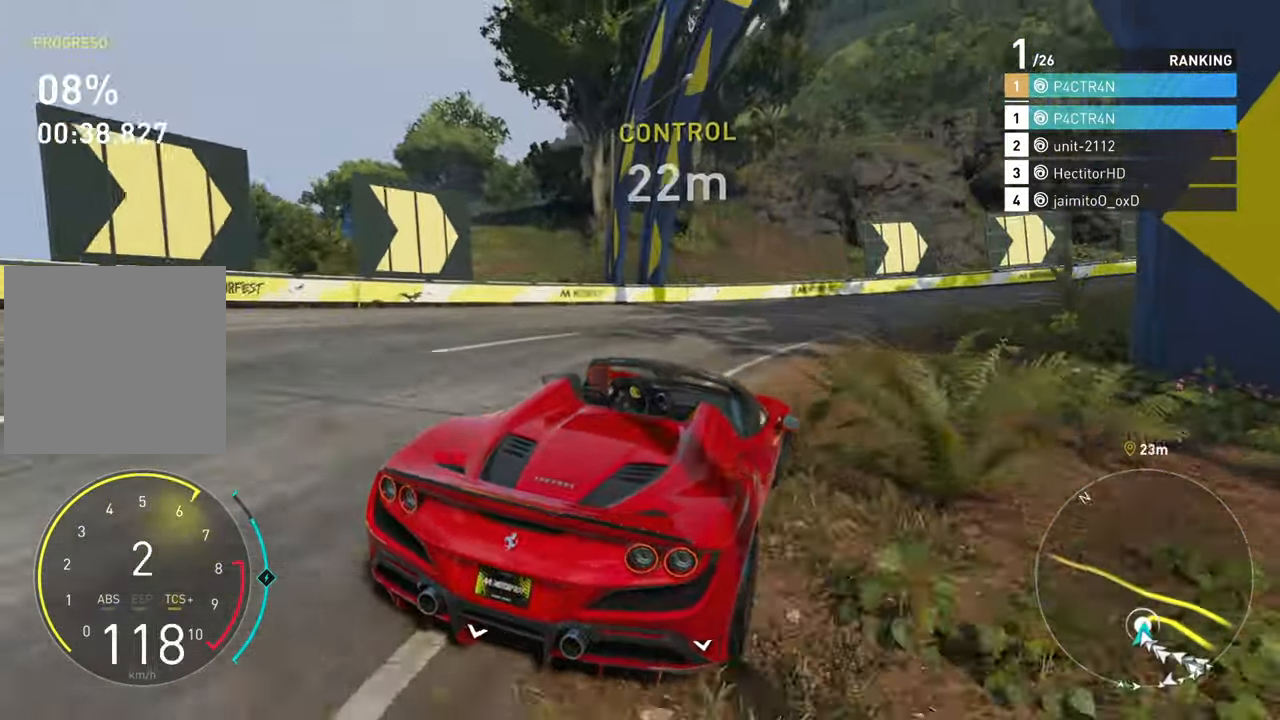
{"dt_ms": 500, "buttons": ["R2"], "left_stick": "center", "right_stick": "center", "events": [[100, "R2", "up"], [166, "R2", "down"], [350, "left_stick", "center"]]}
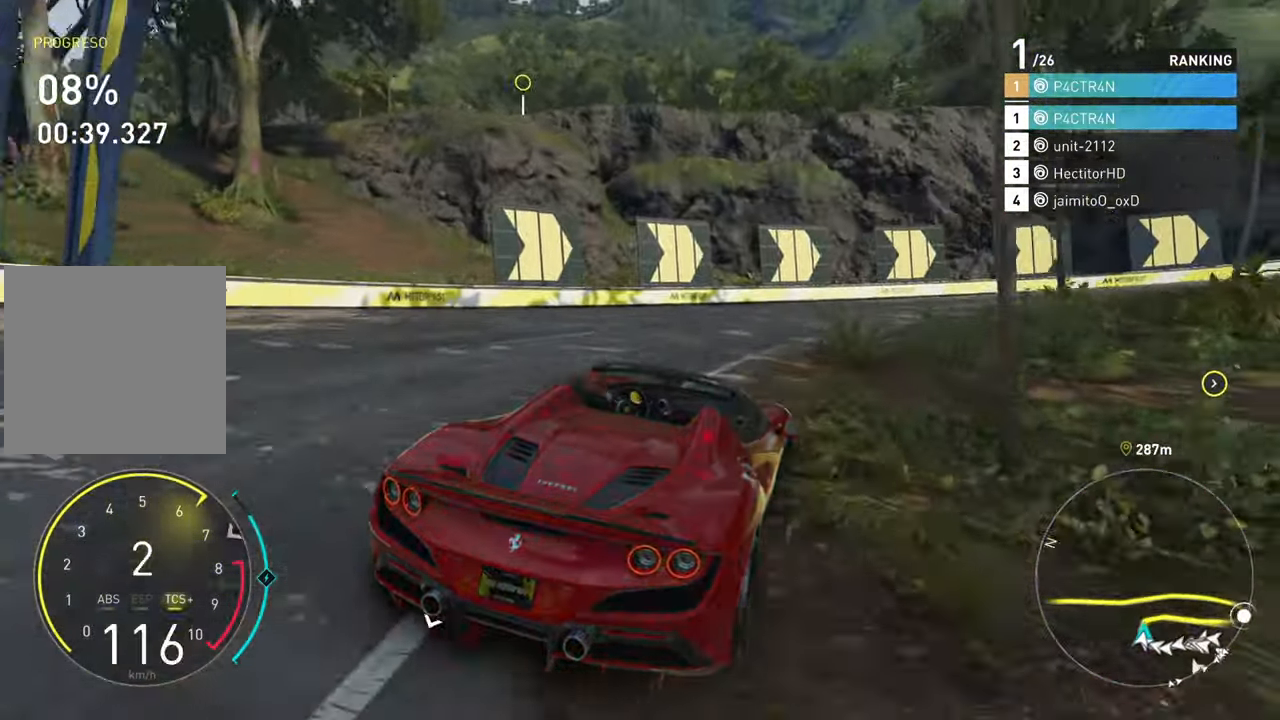
{"dt_ms": 1000, "buttons": ["R2"], "left_stick": "right", "right_stick": "center"}
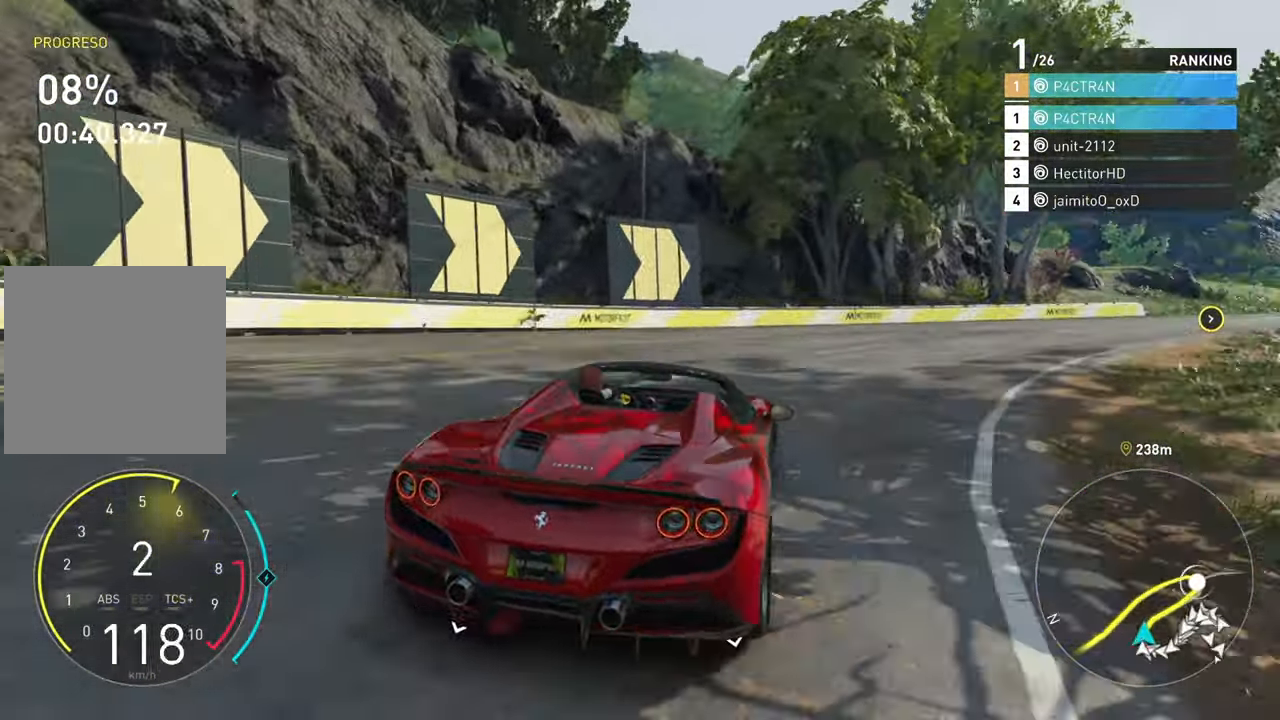
{"dt_ms": 500, "buttons": ["R2"], "left_stick": "right", "right_stick": "center", "events": [[50, "R2", "up"], [117, "R2", "down"], [117, "left_stick", "center"], [233, "left_stick", "right"]]}
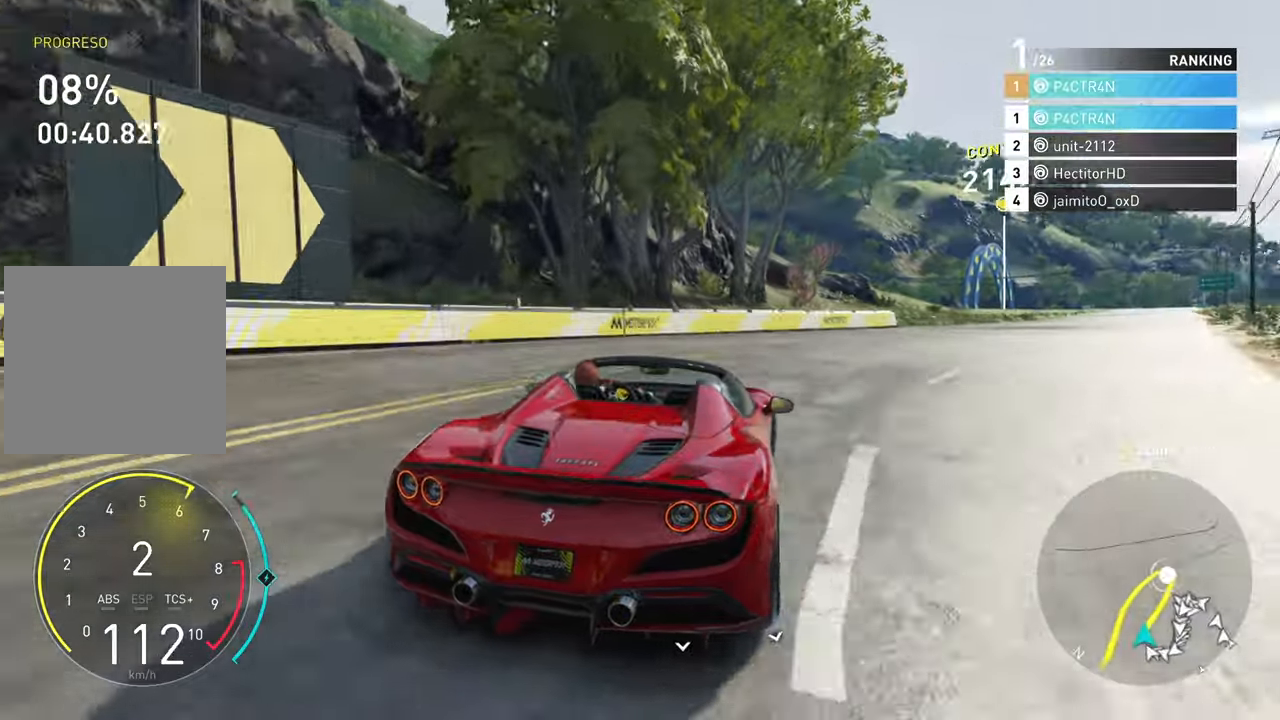
{"dt_ms": 500, "buttons": ["R2"], "left_stick": "center", "right_stick": "center", "events": [[33, "left_stick", "center"], [233, "left_stick", "right"], [500, "left_stick", "center"]]}